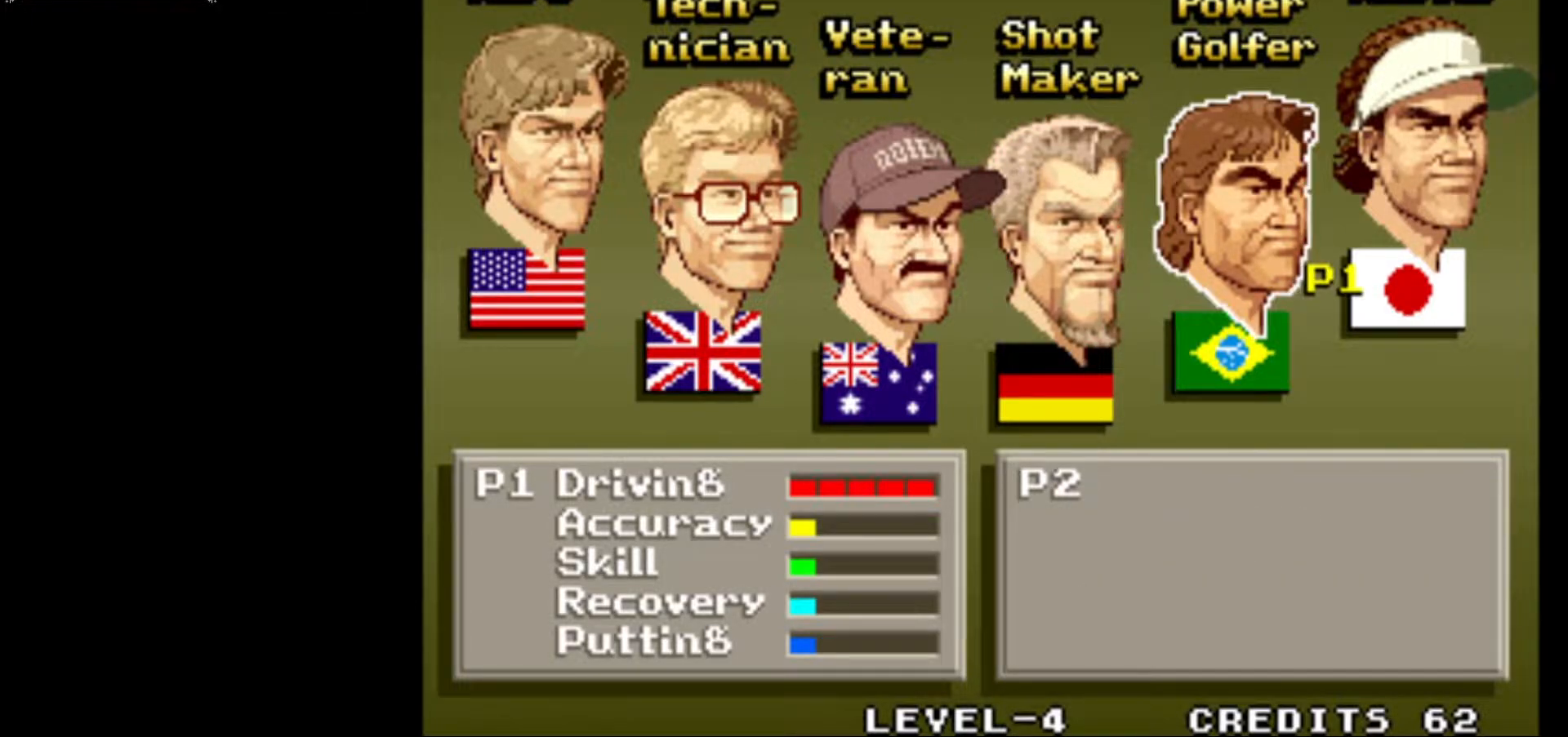
Gameplay with a controller (arcade stick); each line is a JSON object with the inputs held at the frame after it. "events" lists button and stick changes between this image and that frame as [ms after this image, input, new state], when the widget could be followed in between. Not read: L3 R3.
{"buttons": [], "left_stick": "center", "events": []}
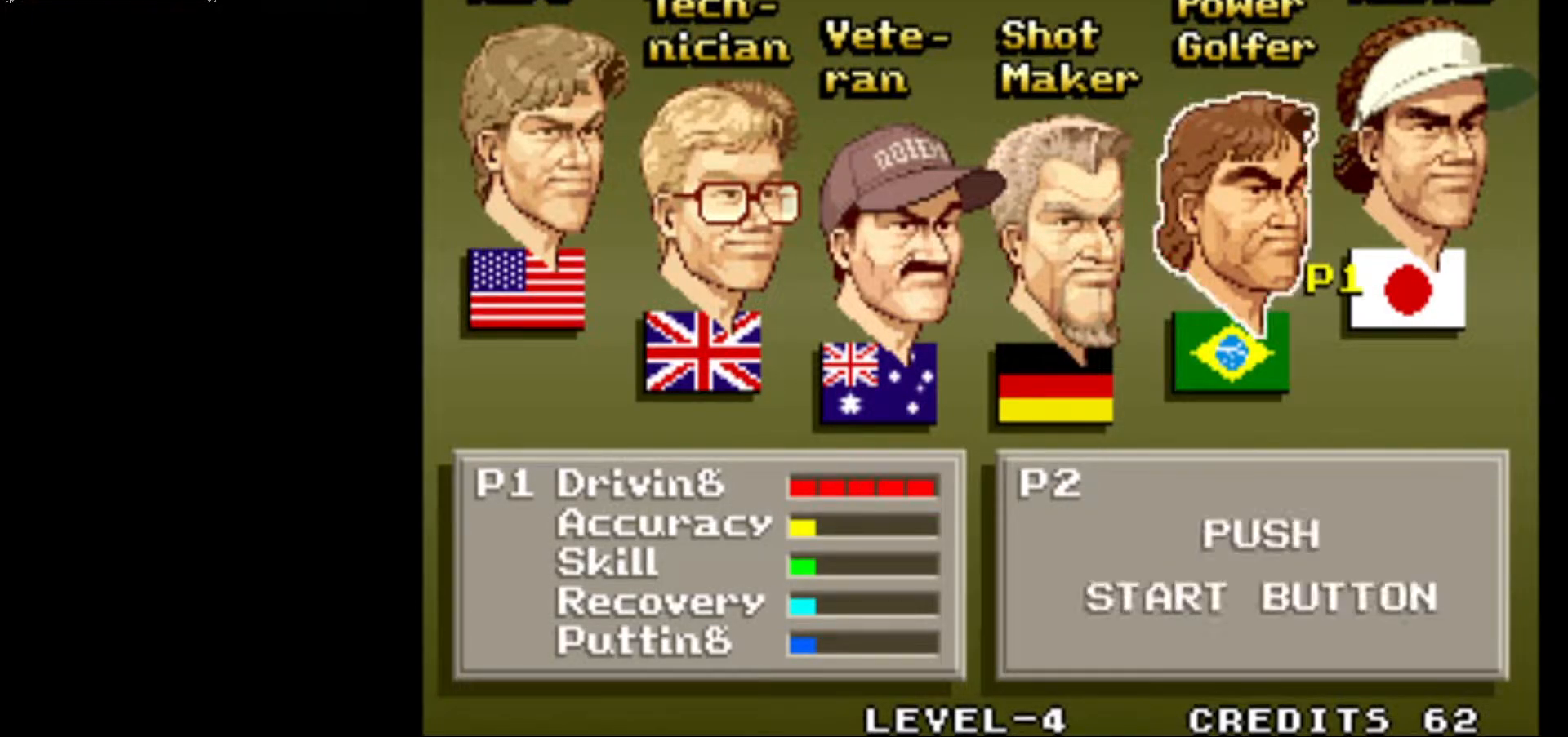
{"buttons": [], "left_stick": "right", "events": [[417, "left_stick", "right"]]}
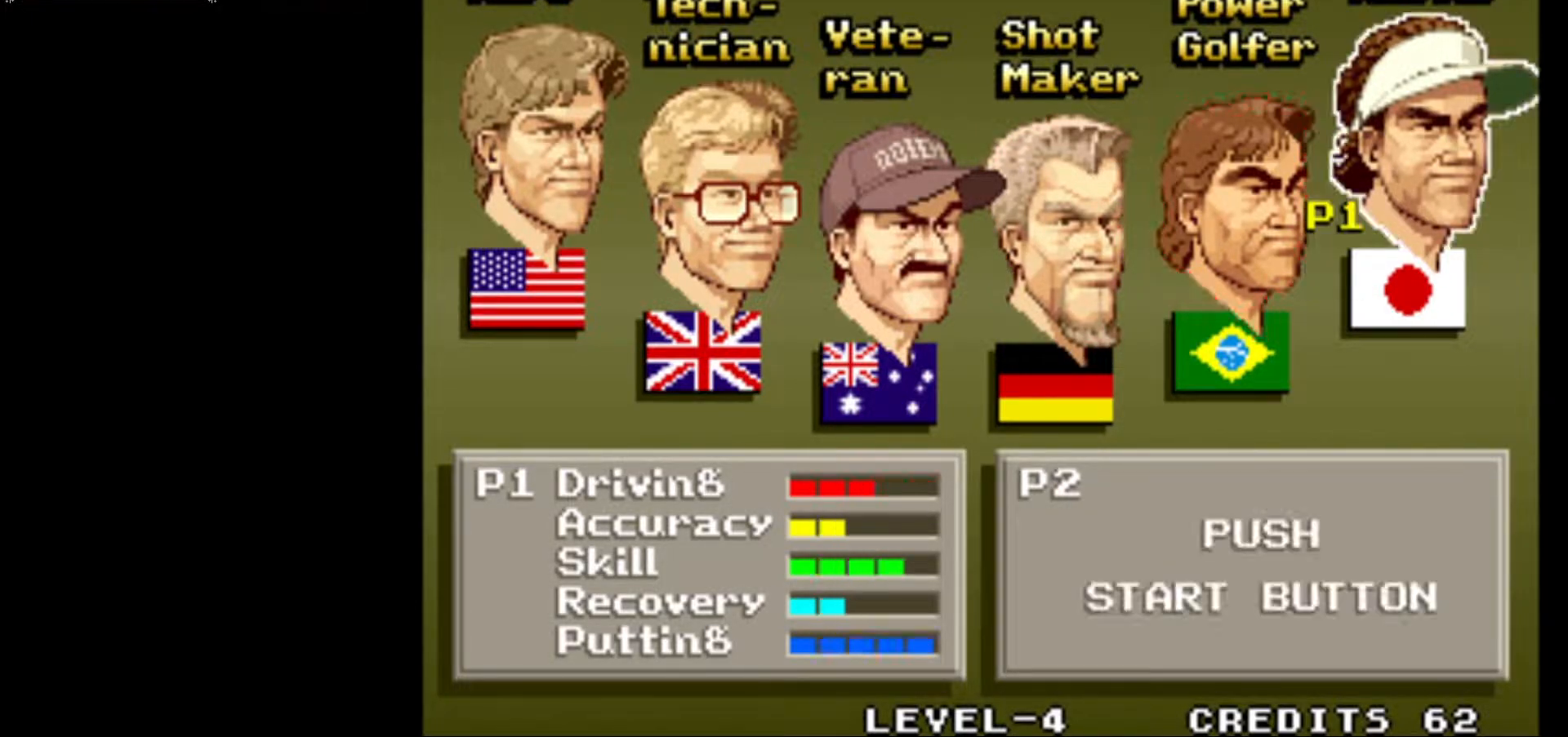
{"buttons": [], "left_stick": "center", "events": [[50, "left_stick", "center"]]}
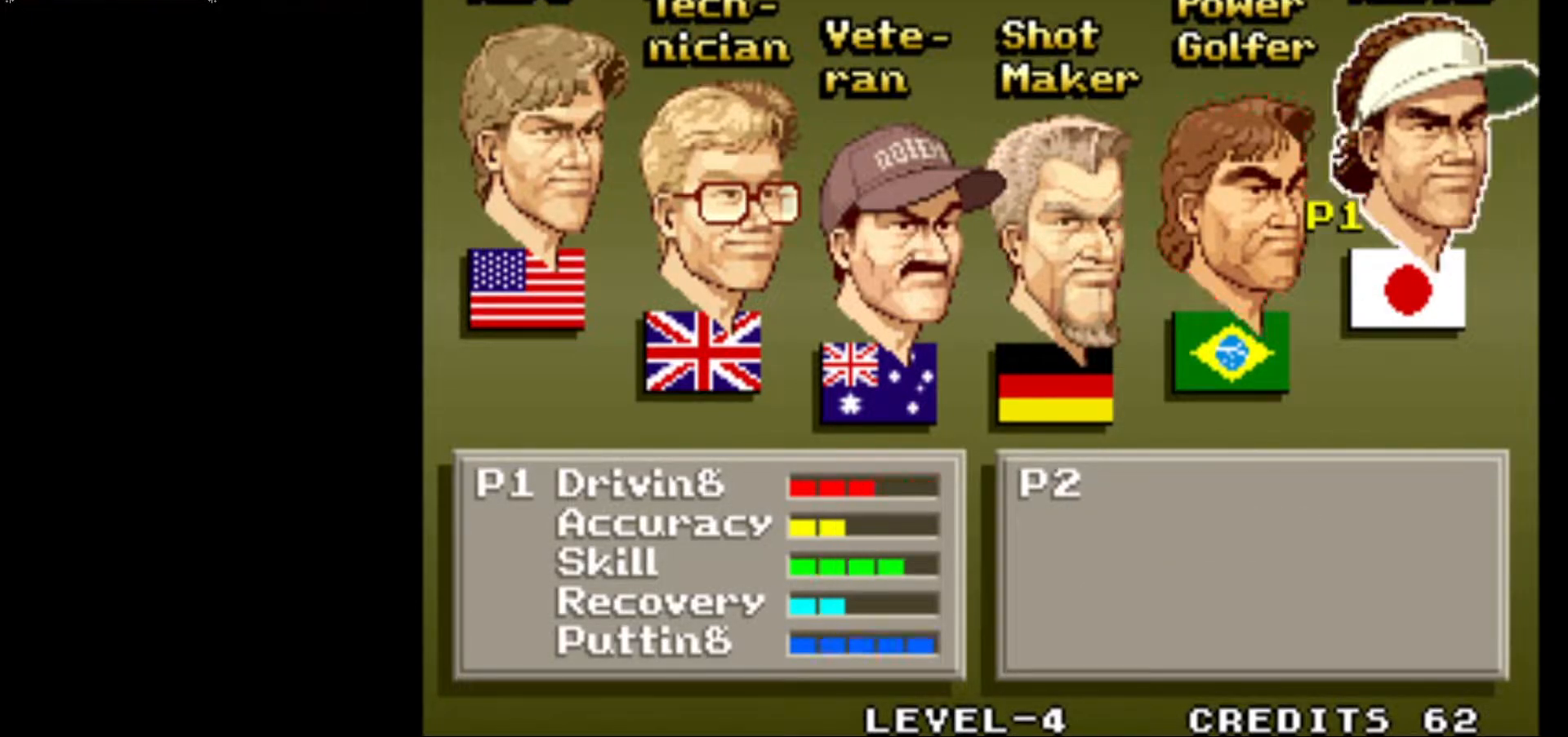
{"buttons": [], "left_stick": "center", "events": []}
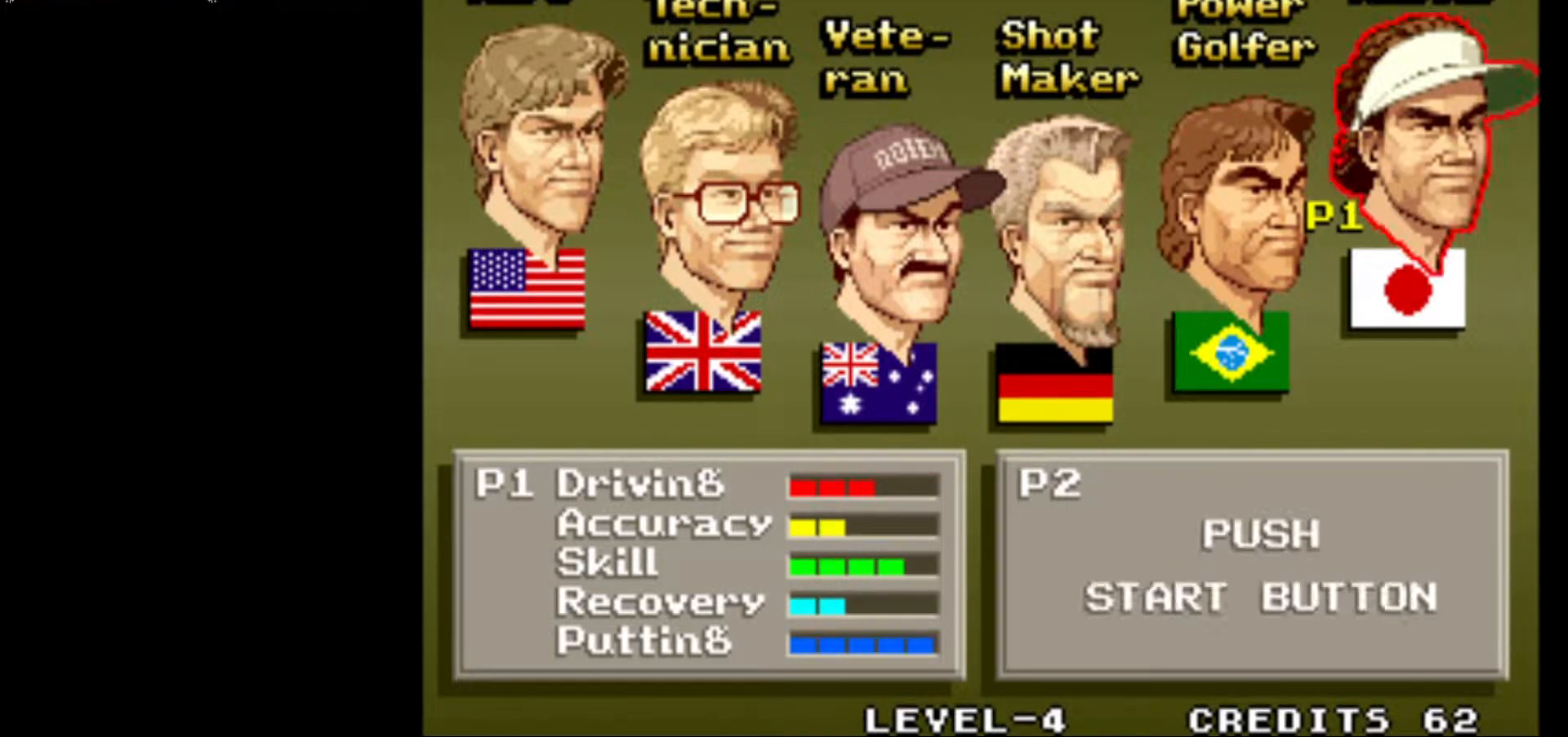
{"buttons": [], "left_stick": "center", "events": []}
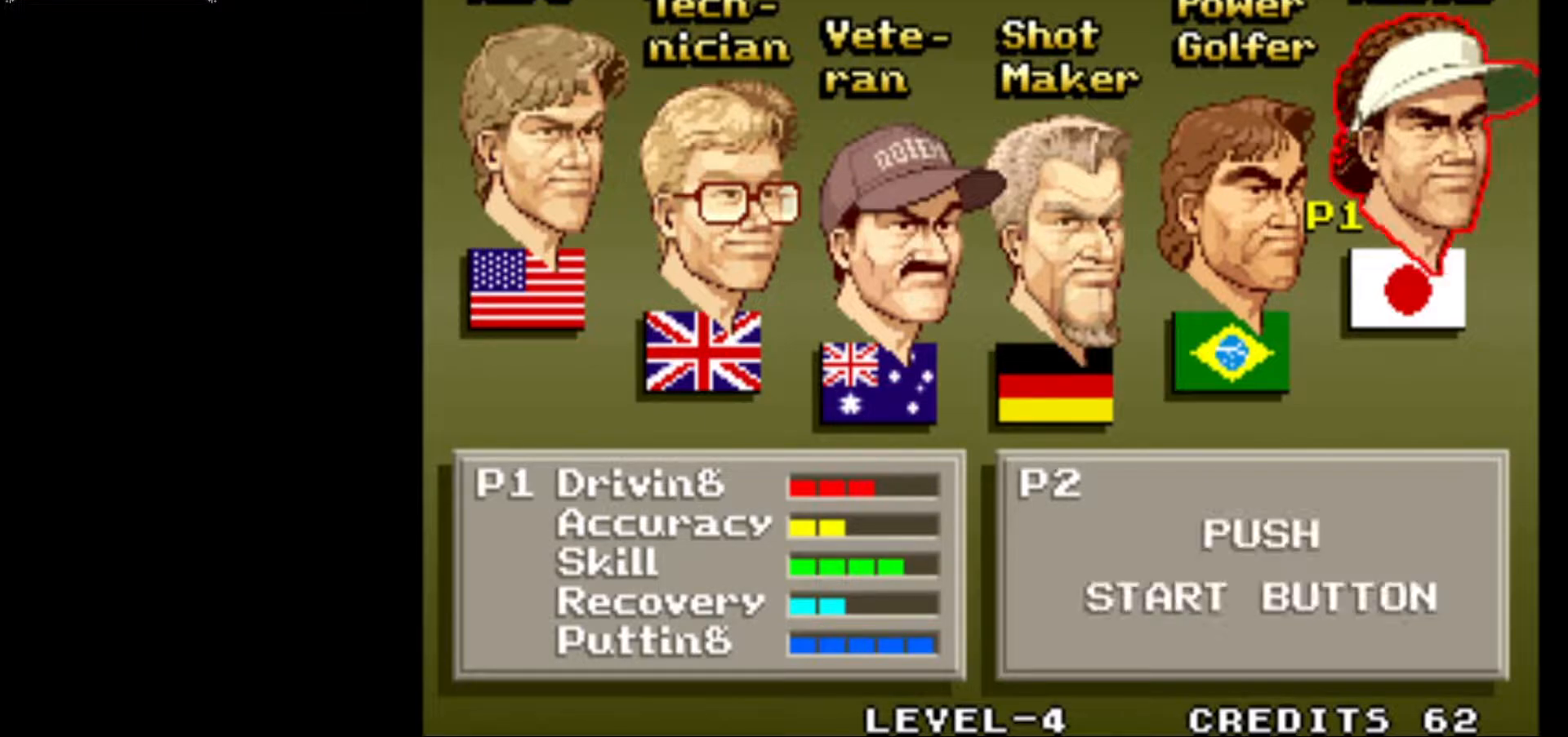
{"buttons": [], "left_stick": "center", "events": []}
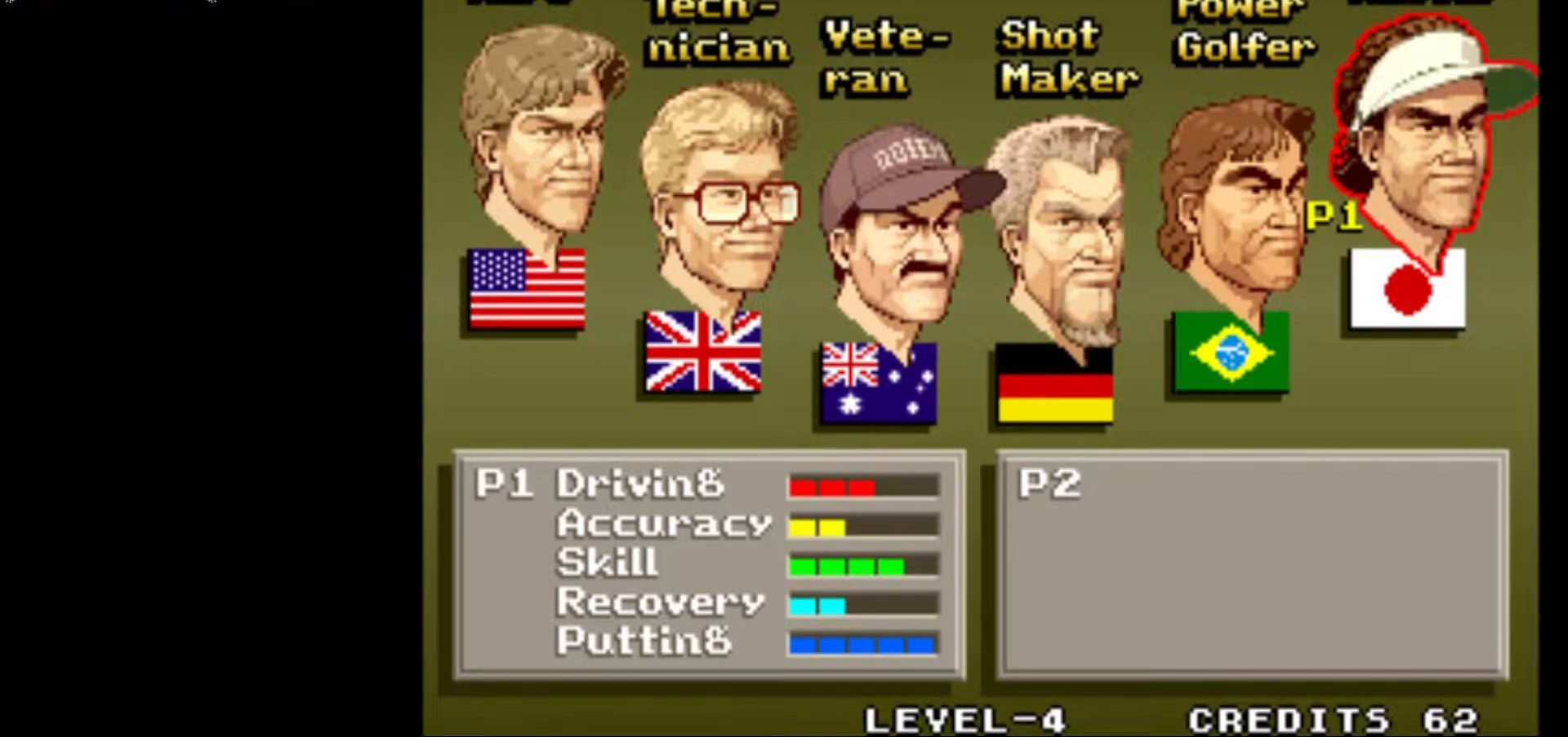
{"buttons": [], "left_stick": "center", "events": []}
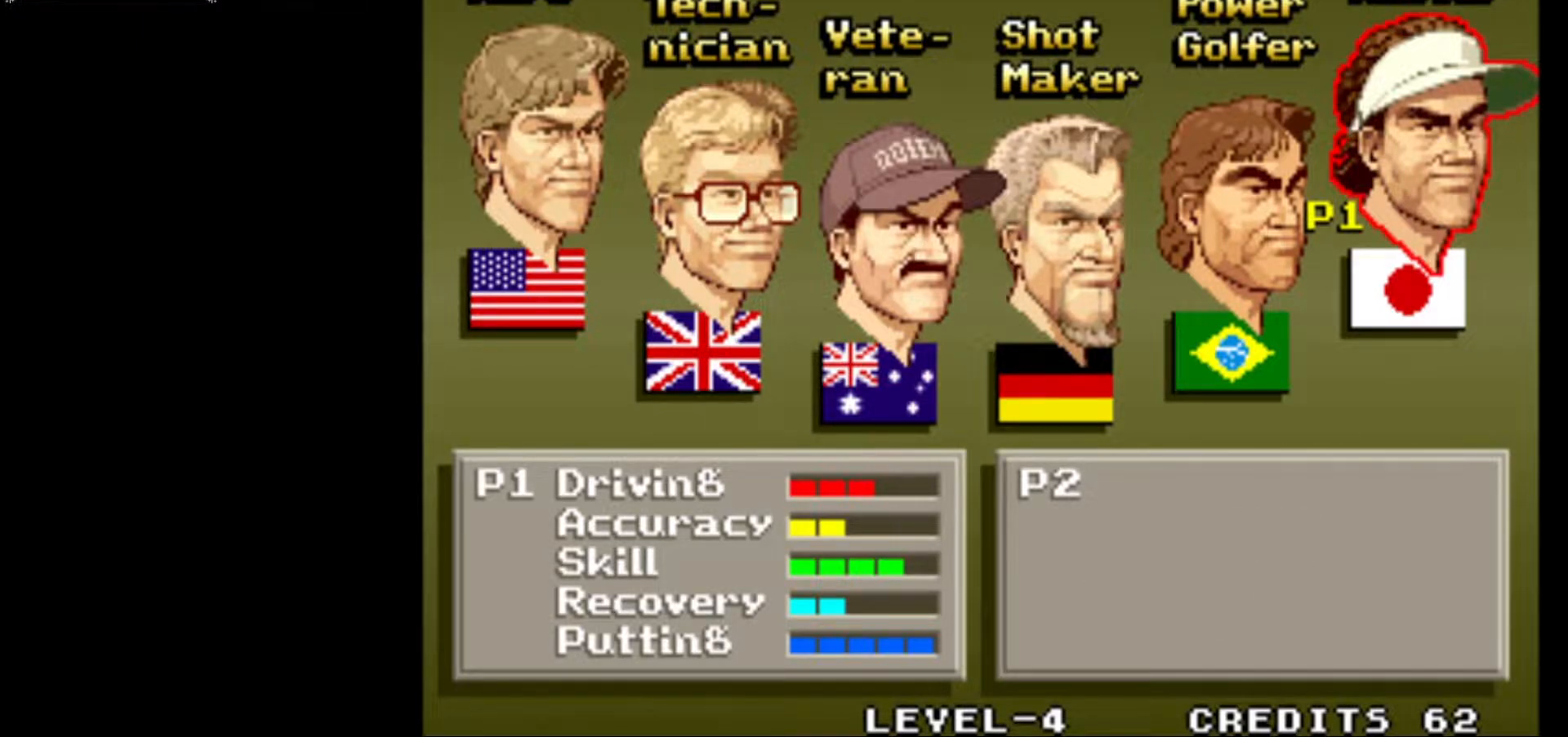
{"buttons": [], "left_stick": "center", "events": []}
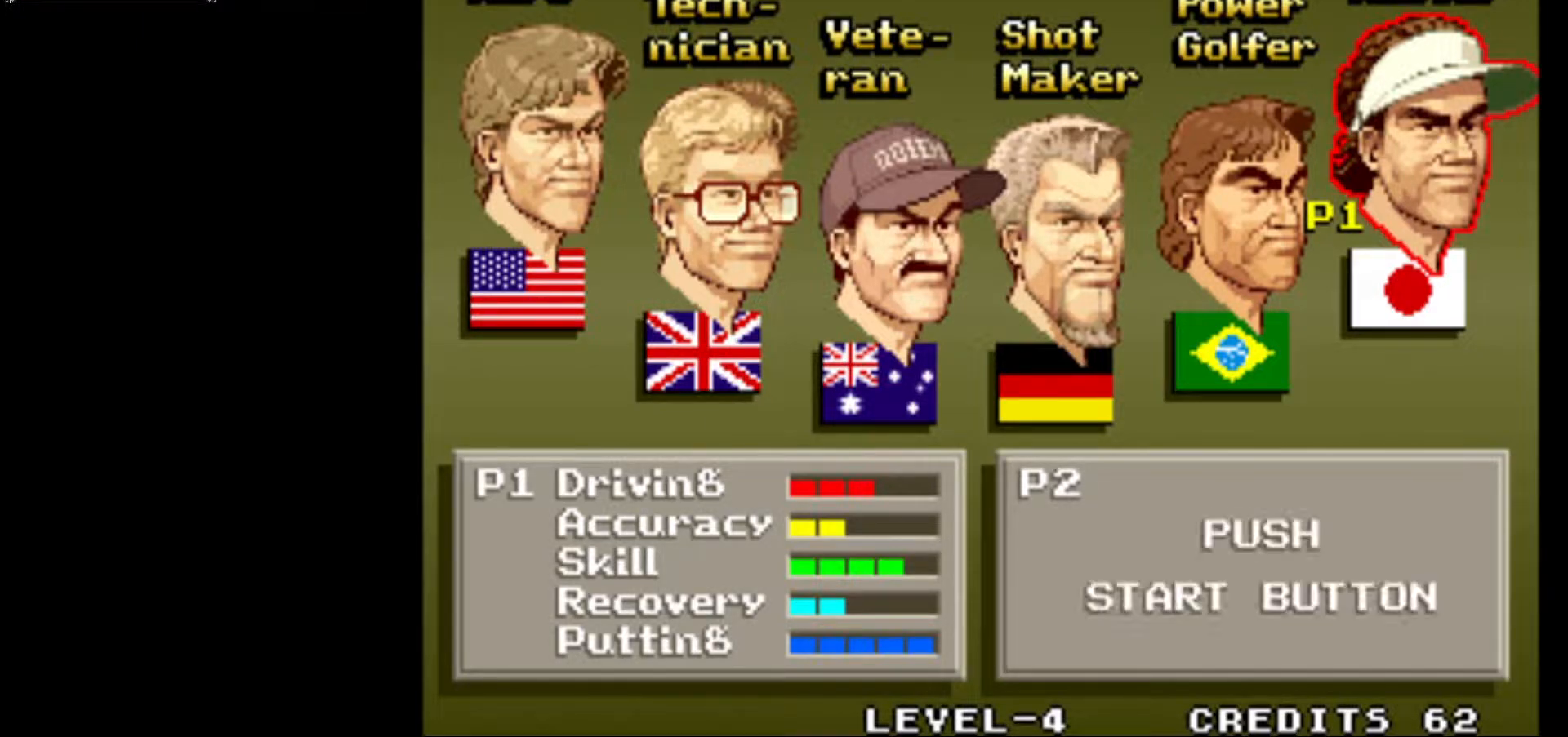
{"buttons": [], "left_stick": "center", "events": [[367, "left_stick", "left"], [483, "left_stick", "center"]]}
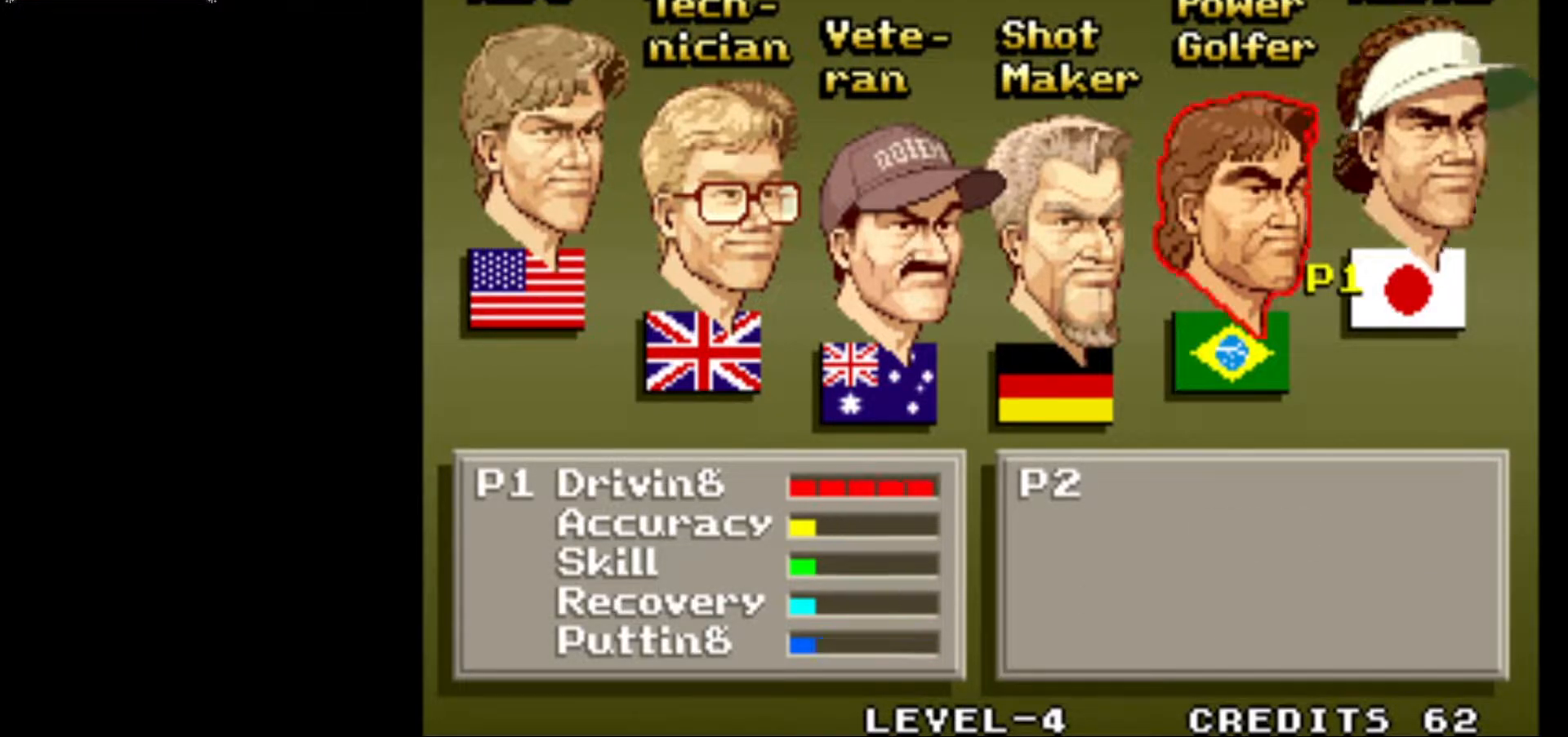
{"buttons": [], "left_stick": "center", "events": []}
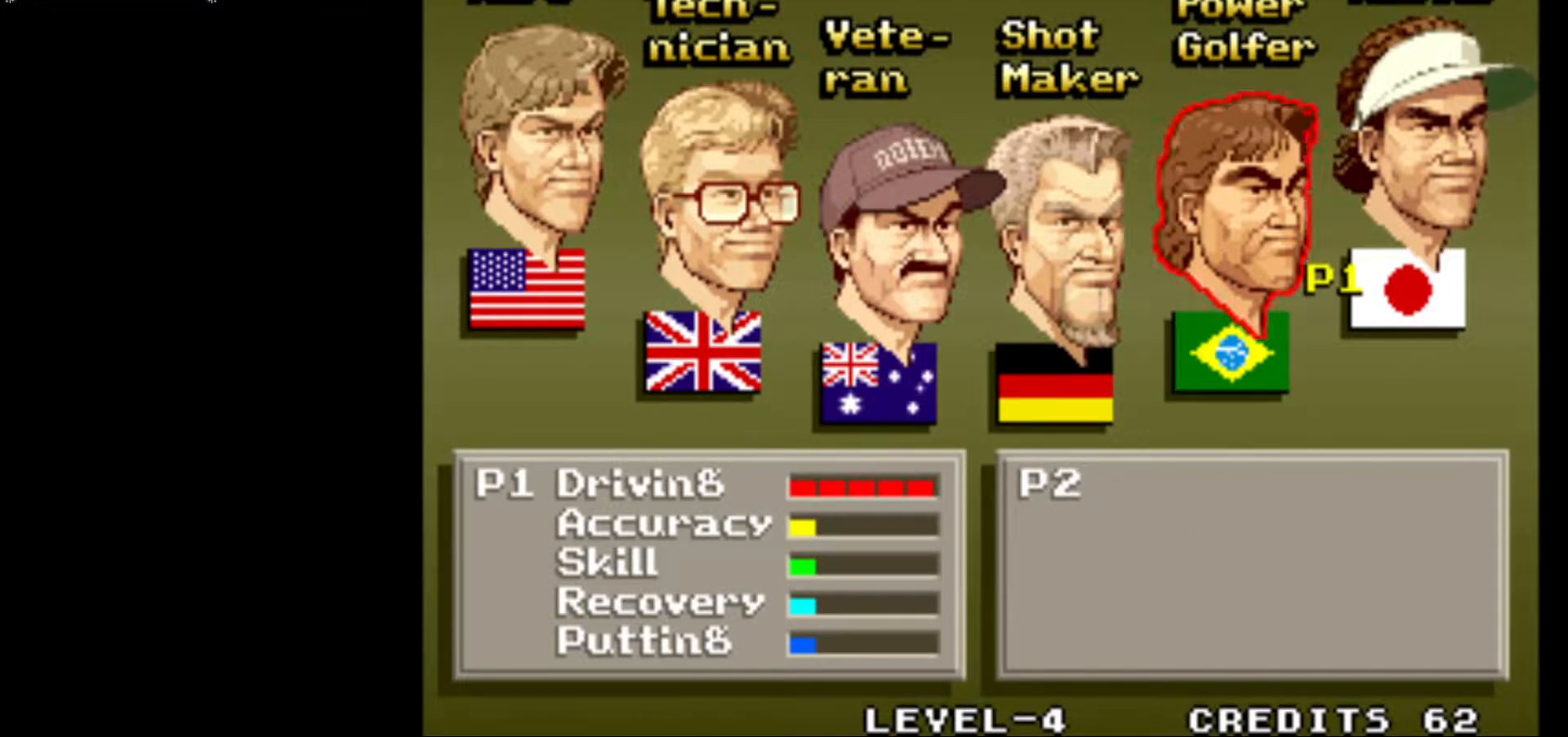
{"buttons": [], "left_stick": "center", "events": []}
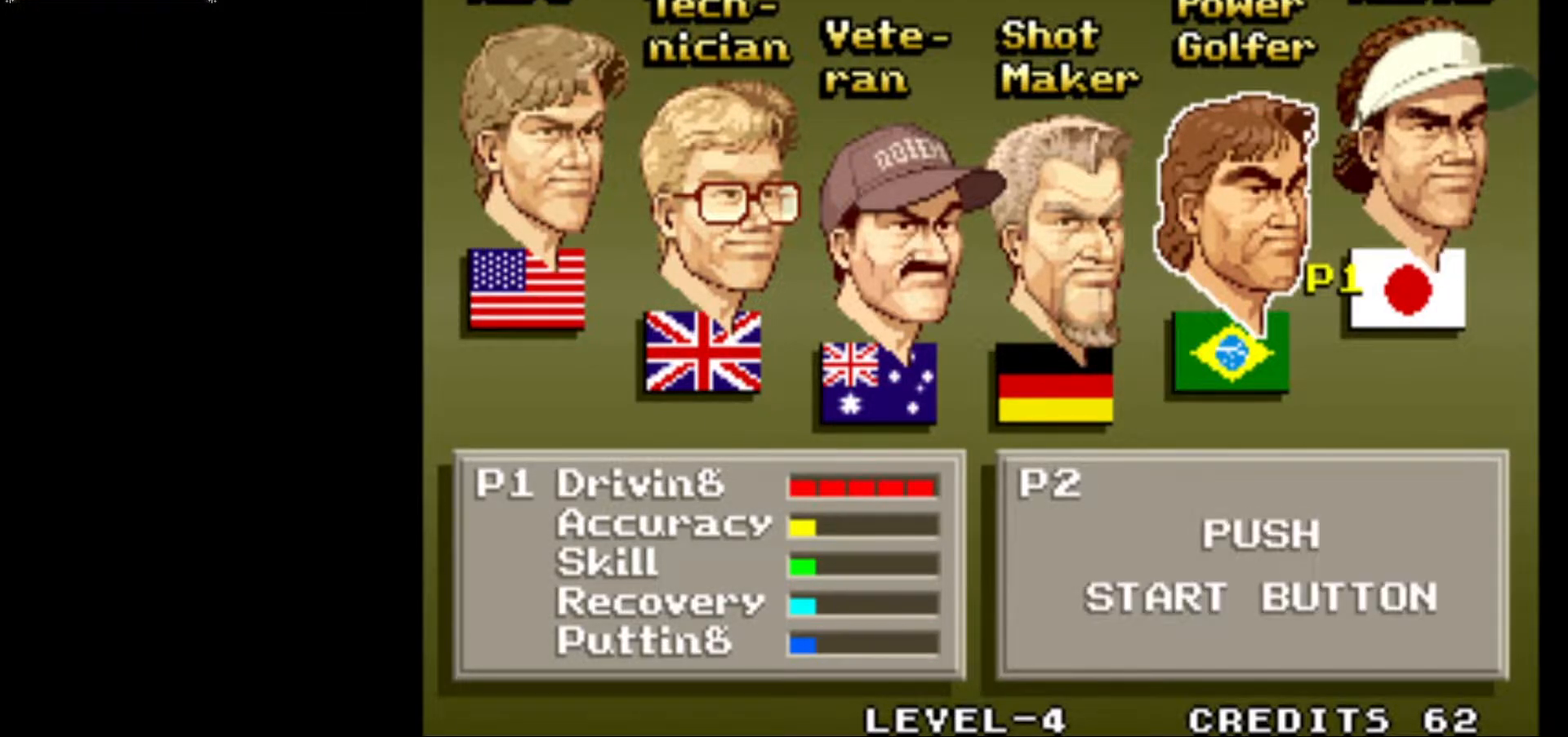
{"buttons": [], "left_stick": "center", "events": [[350, "left_stick", "left"], [467, "left_stick", "center"]]}
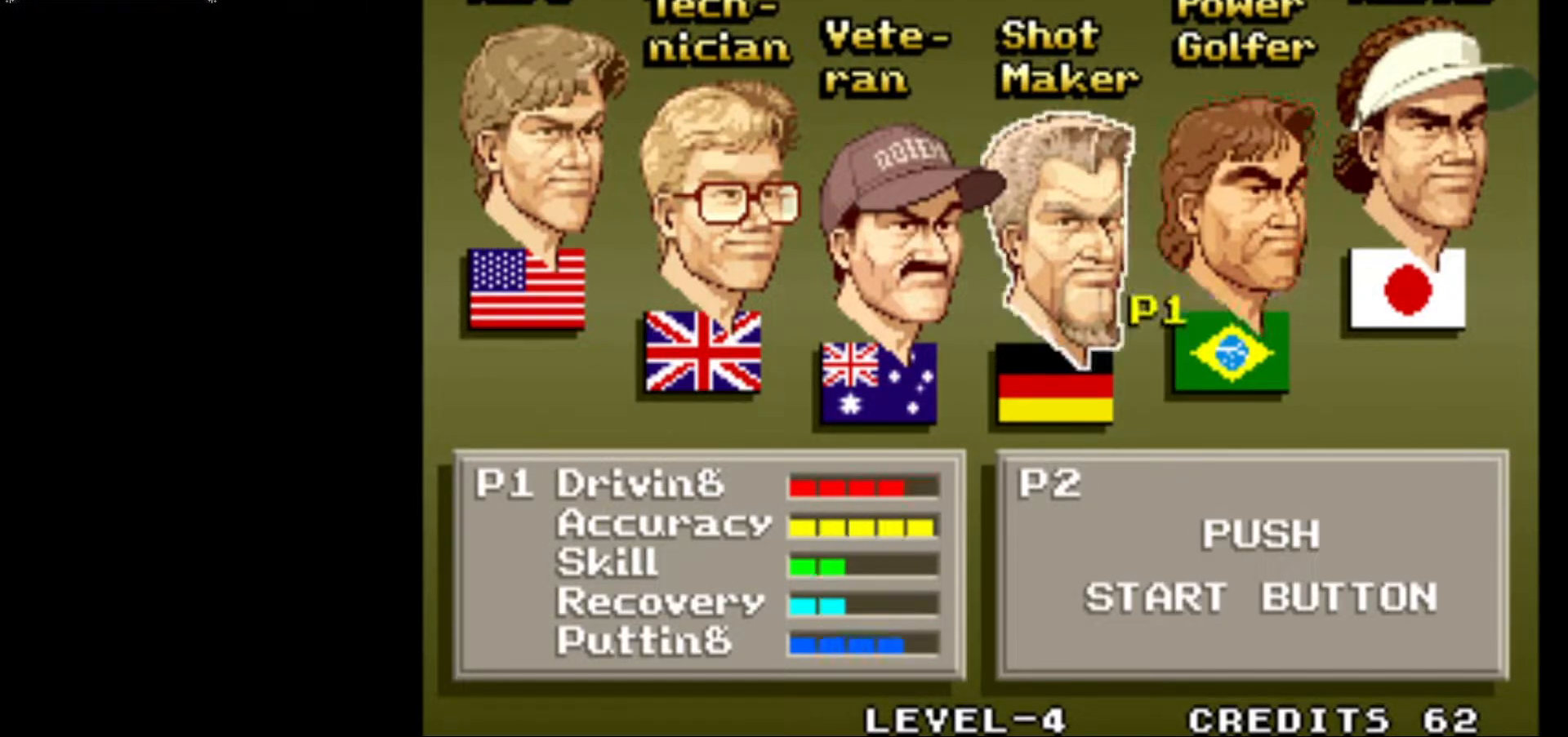
{"buttons": [], "left_stick": "center", "events": []}
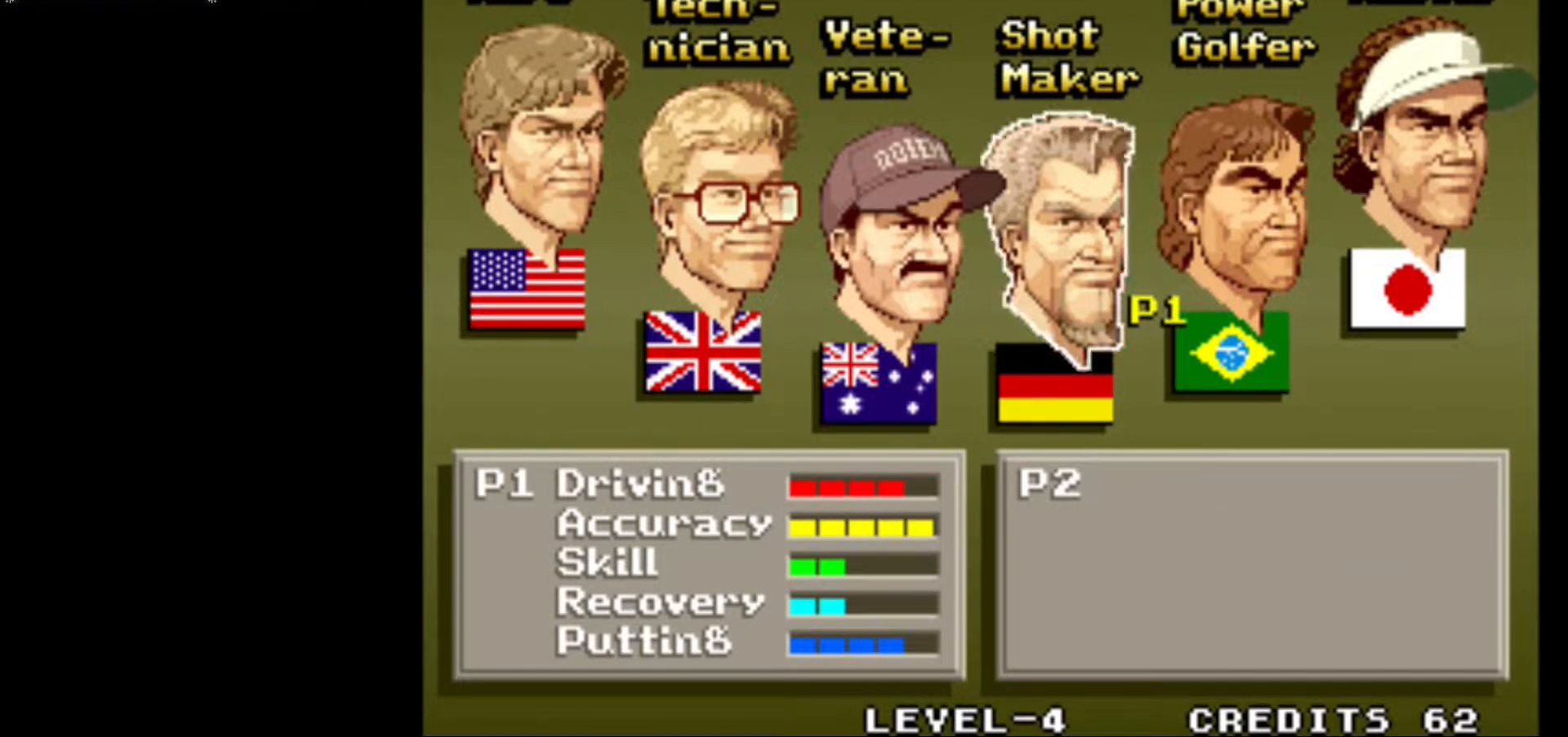
{"buttons": [], "left_stick": "center", "events": []}
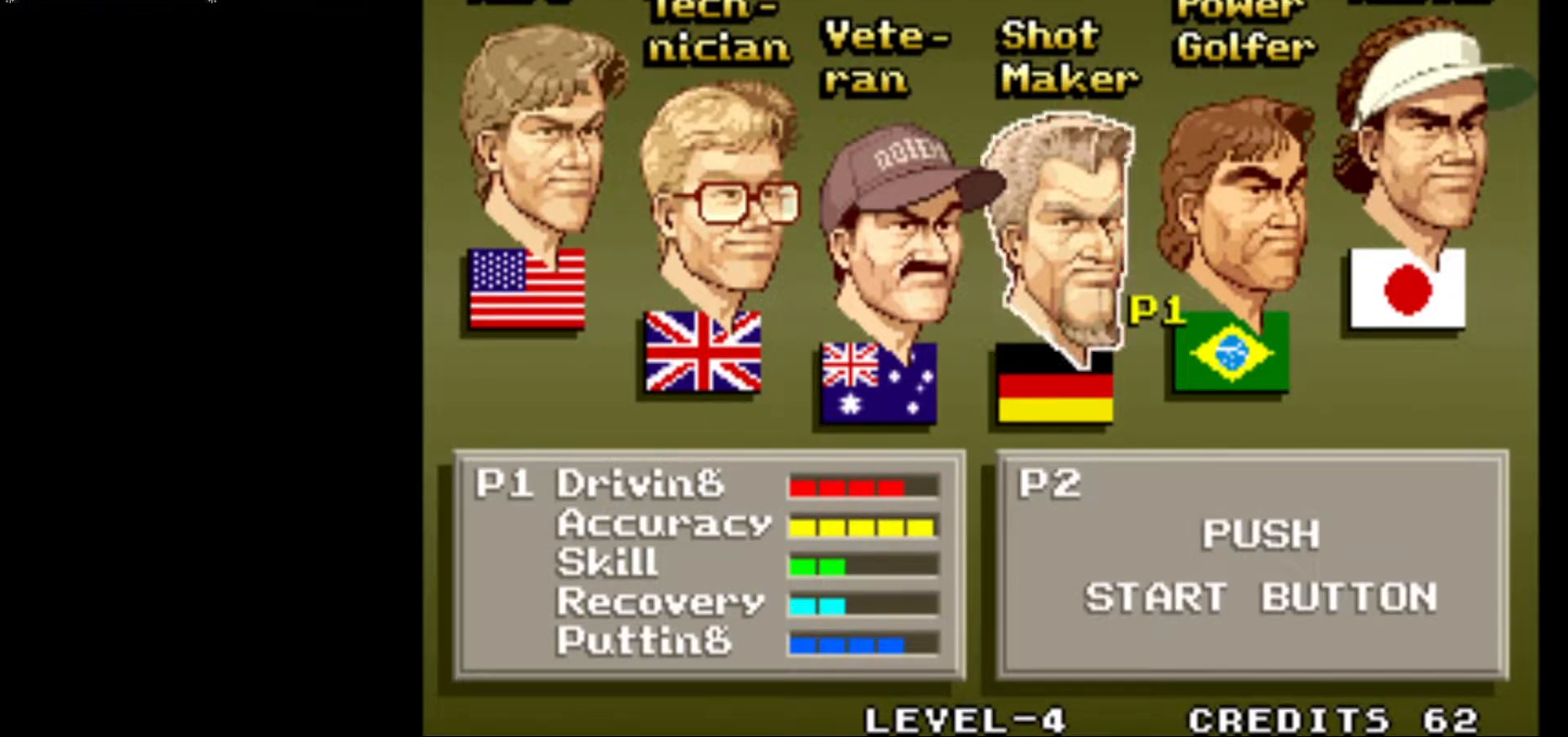
{"buttons": [], "left_stick": "center", "events": []}
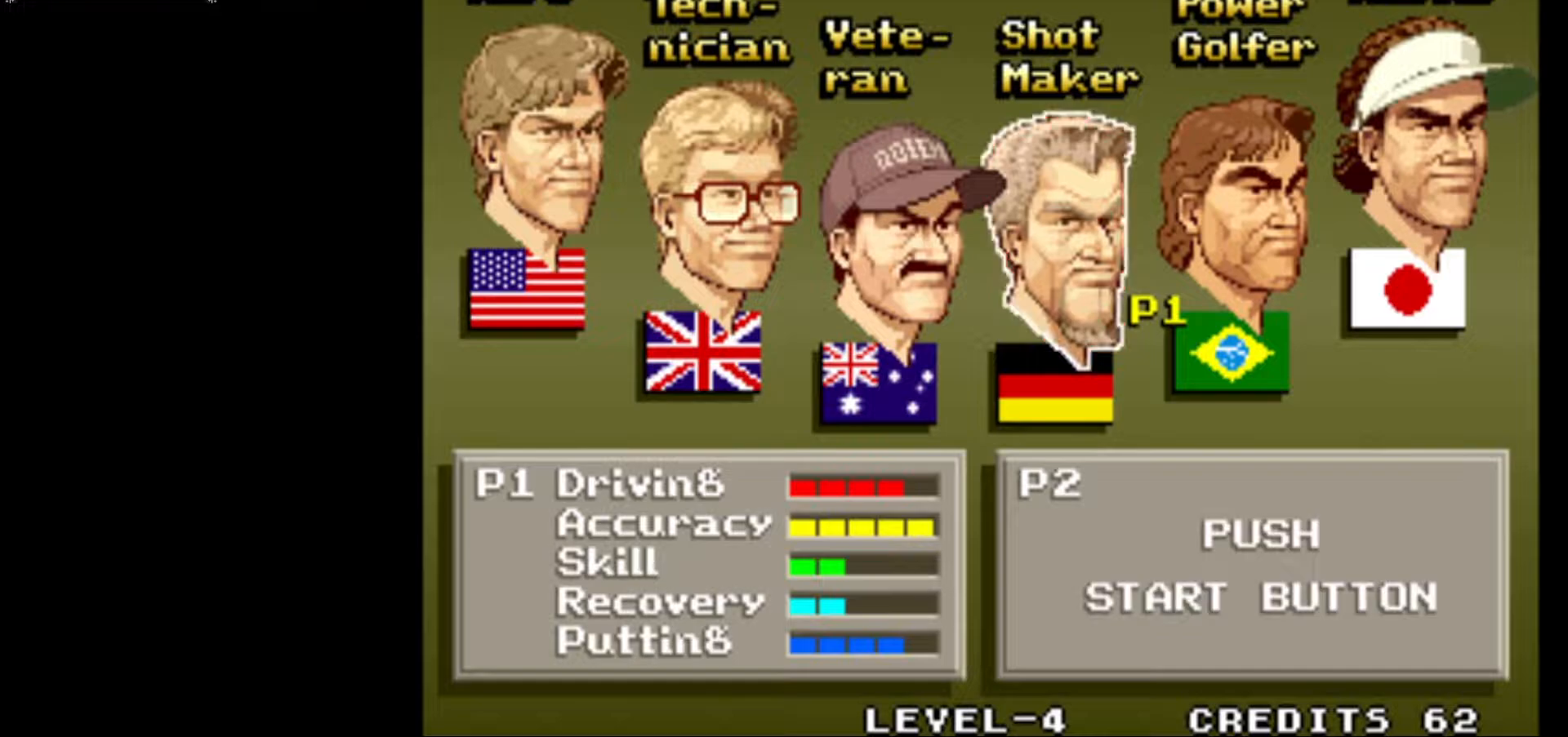
{"buttons": [], "left_stick": "center", "events": []}
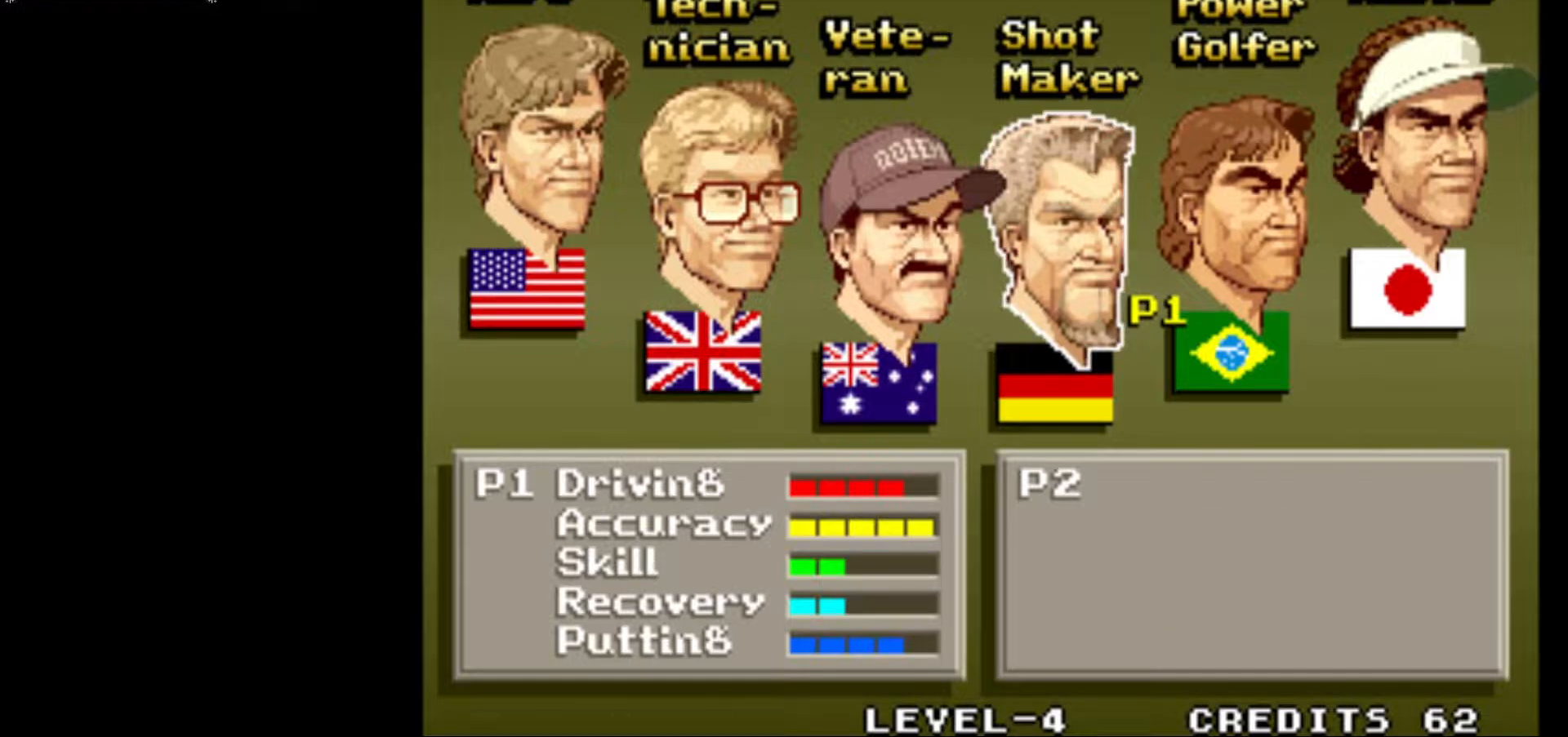
{"buttons": [], "left_stick": "center", "events": [[100, "left_stick", "left"], [200, "left_stick", "center"]]}
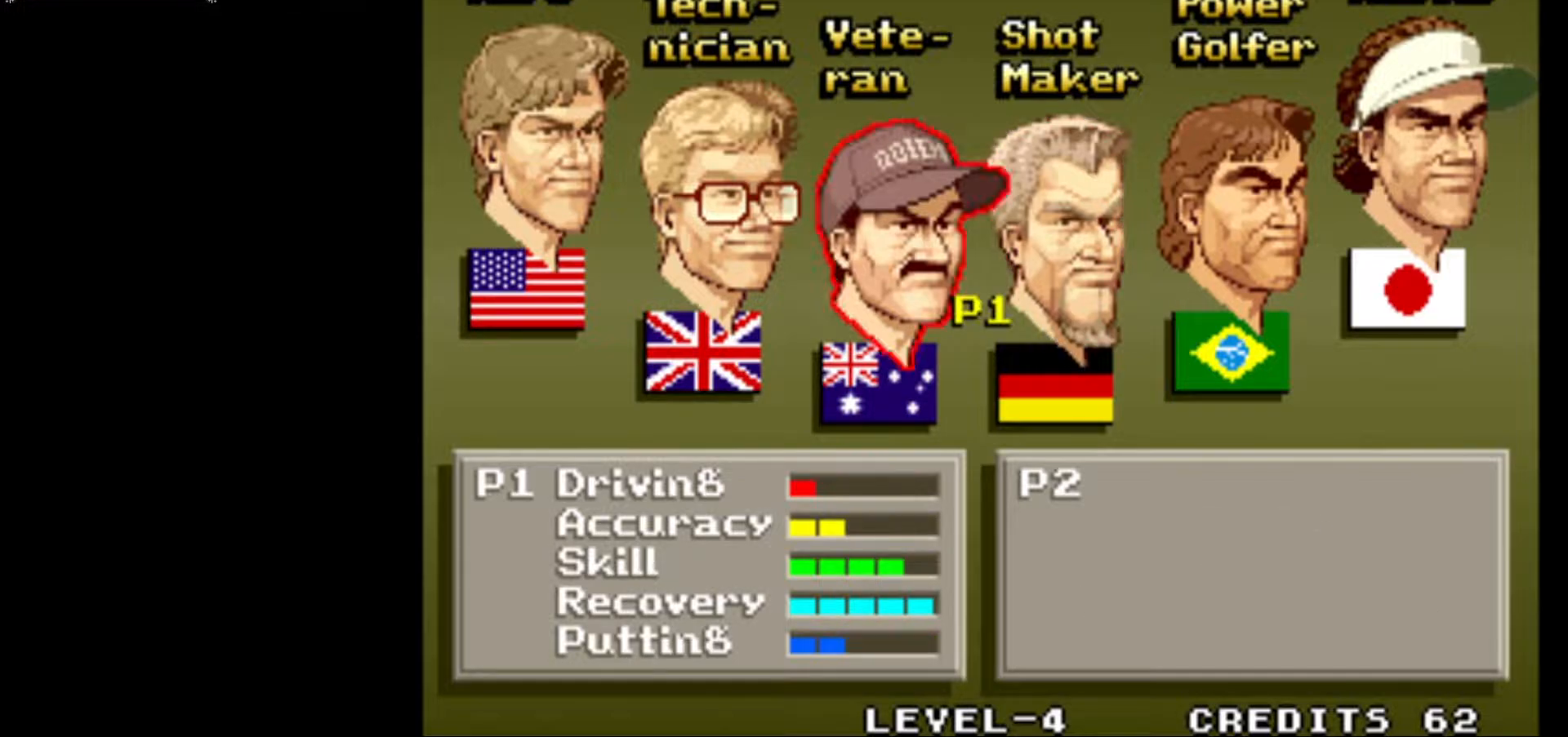
{"buttons": [], "left_stick": "left", "events": [[483, "left_stick", "left"]]}
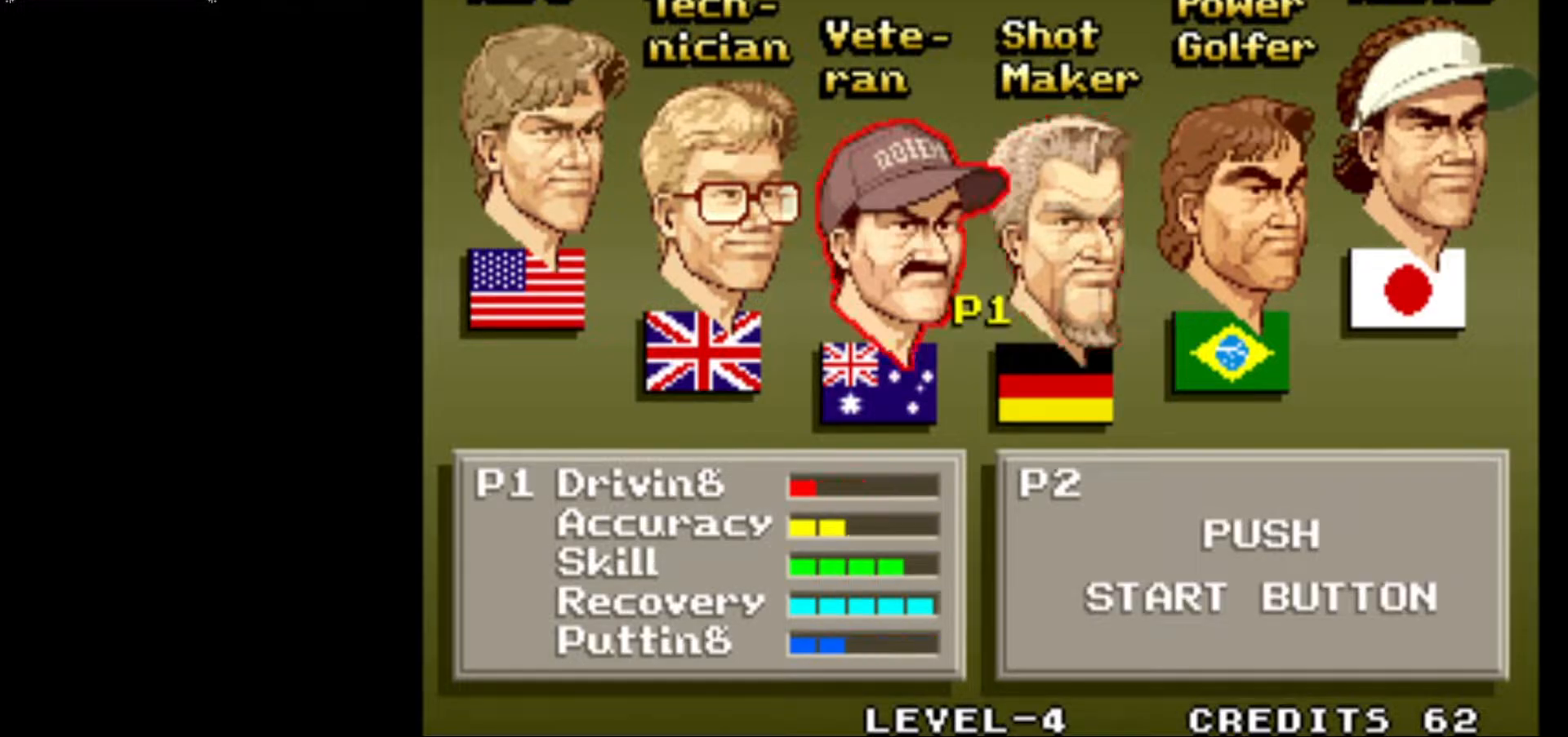
{"buttons": [], "left_stick": "center", "events": [[117, "left_stick", "center"]]}
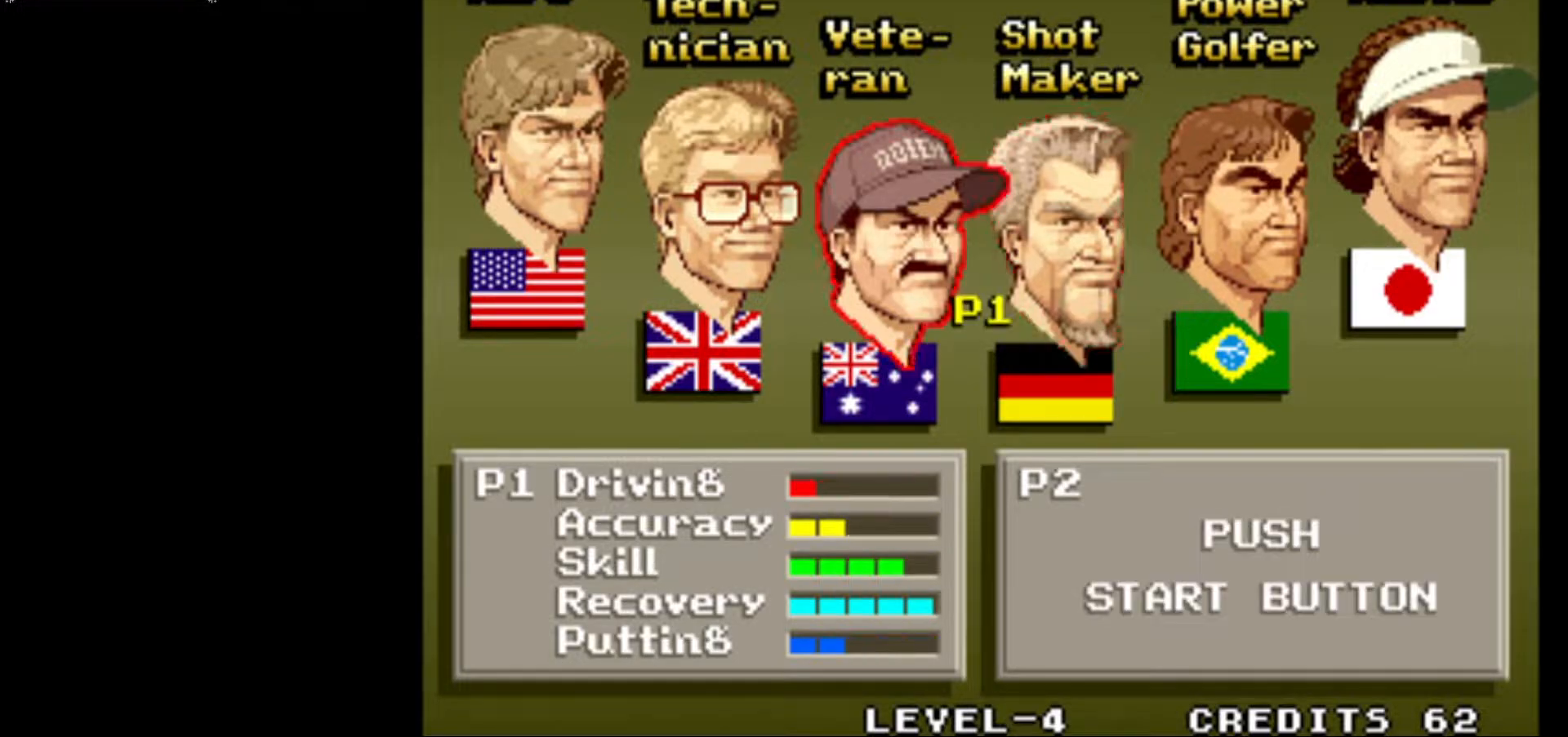
{"buttons": [], "left_stick": "center", "events": []}
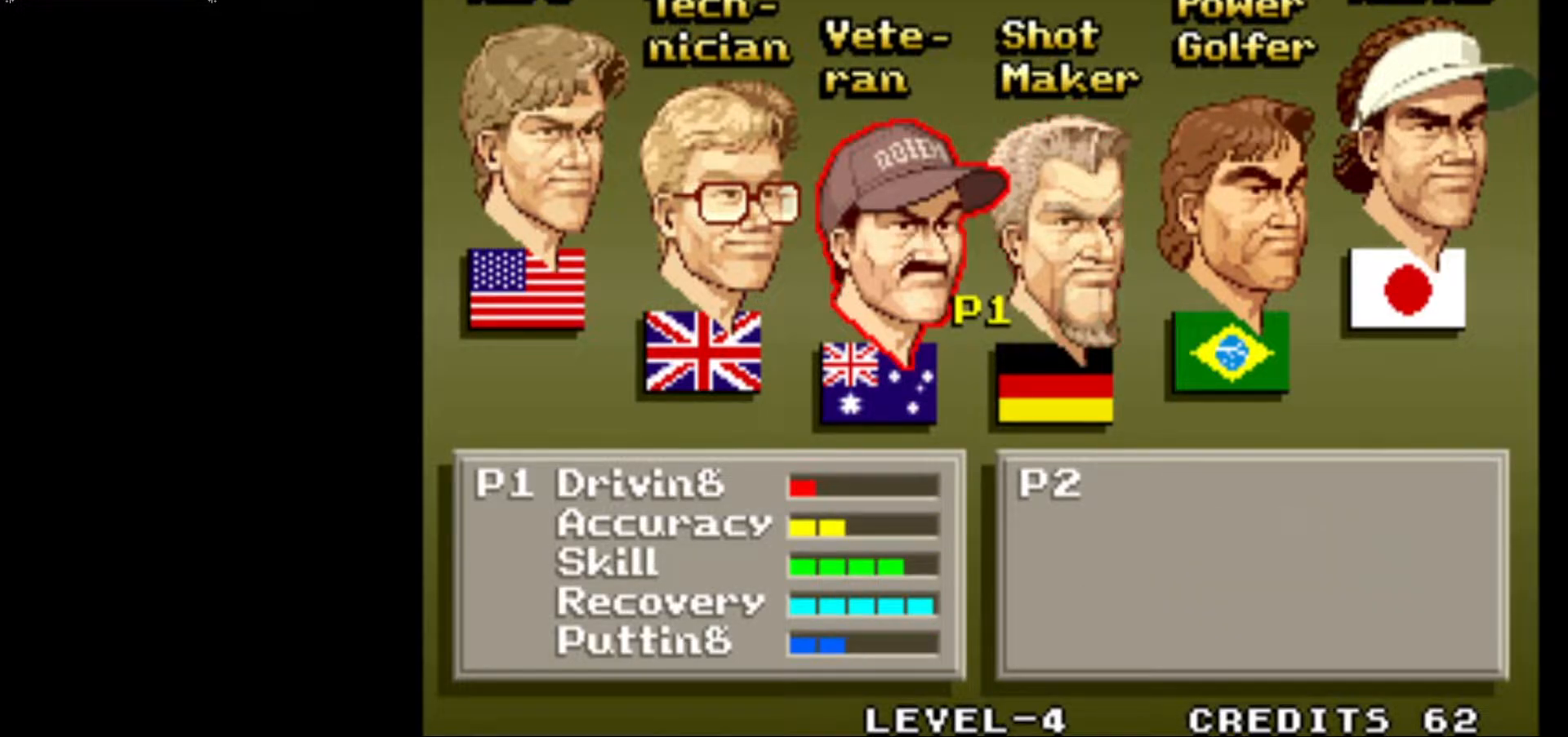
{"buttons": [], "left_stick": "center", "events": []}
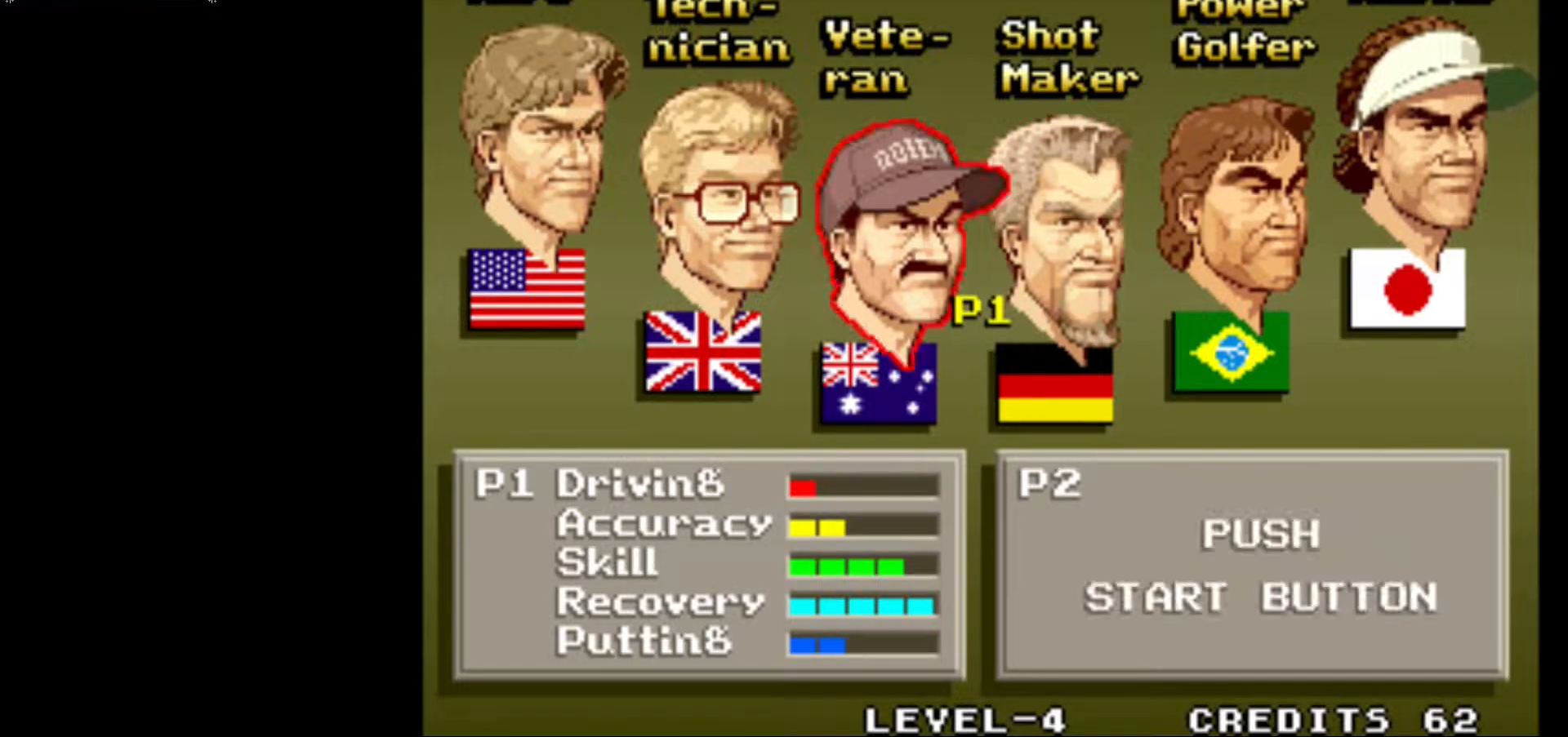
{"buttons": [], "left_stick": "center", "events": []}
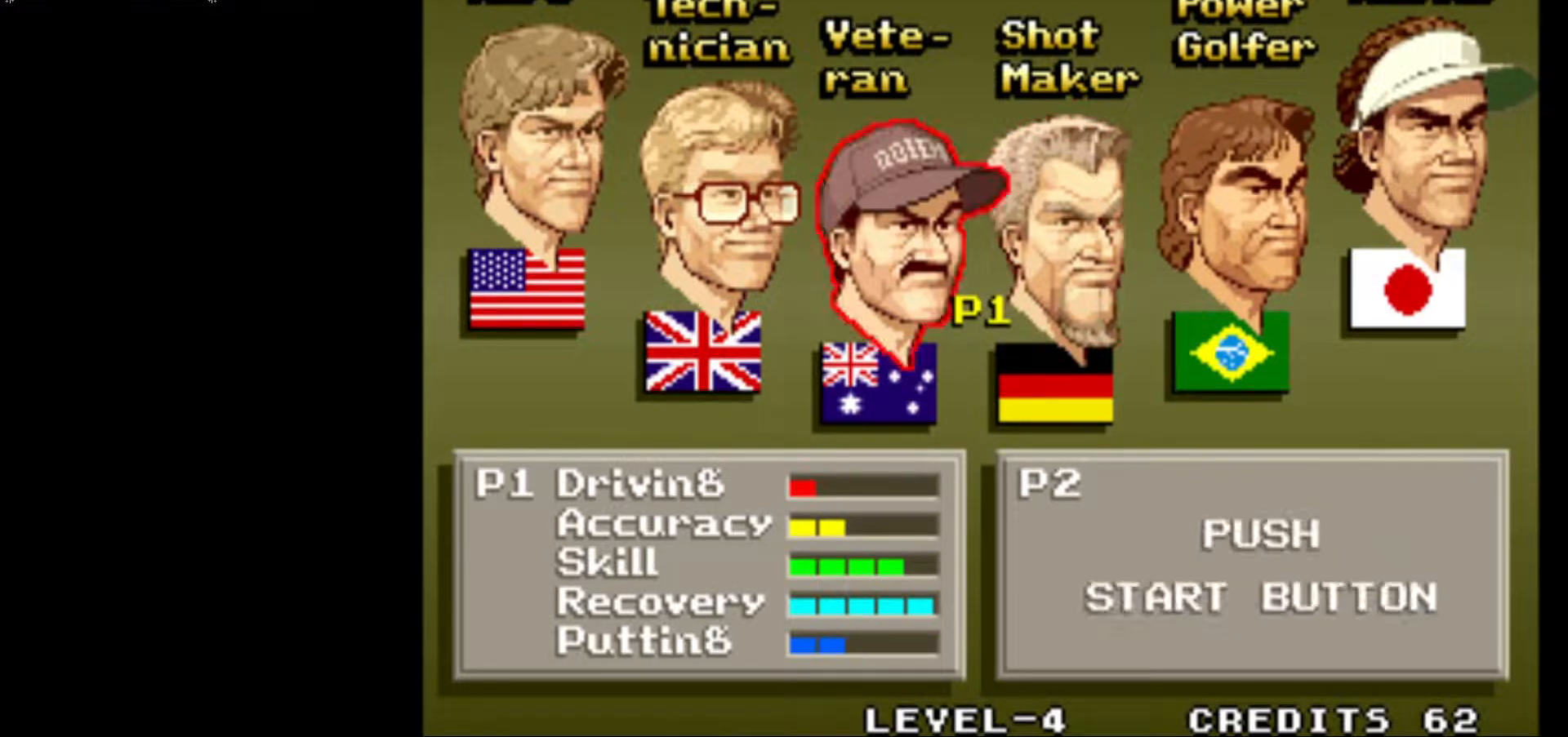
{"buttons": [], "left_stick": "center", "events": []}